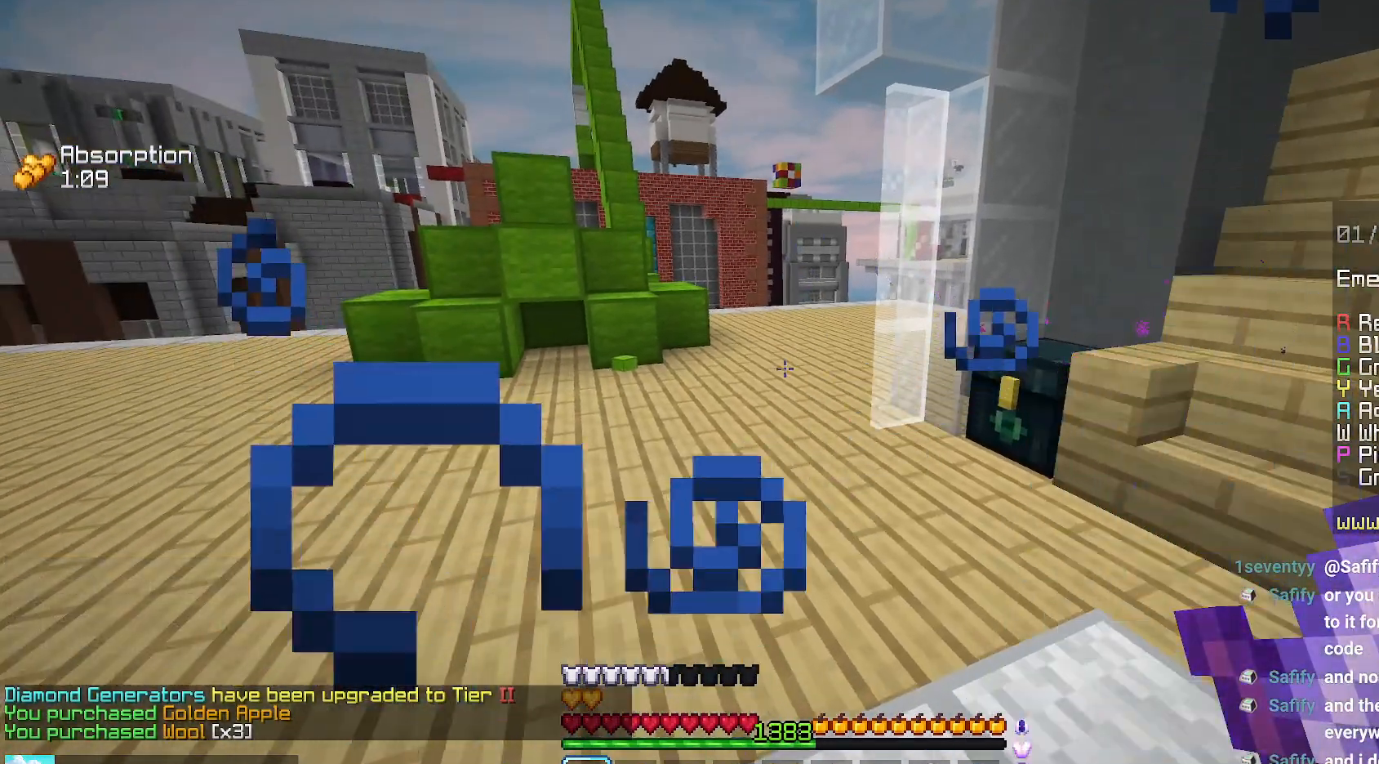
Gameplay with keyboard and mouse; each line is a JSON object with the keys and mouse buttons held at the frame after it. "events" lists presses ("down") and releases ("up") of "down", "left", "right", "space", "up", "mouse_left" and "mouse_right" between this image and that frame as [ms after this image, input, new state], when the widget could be followed in between. "mouse_left", "mouse_right" = the "left", "right" buttons of the "mouse" list. No other keys are recorded. Fast repeated clicks can show as one long hold. Mouse movement is not recorded.
{"keys": [], "mouse": [], "events": []}
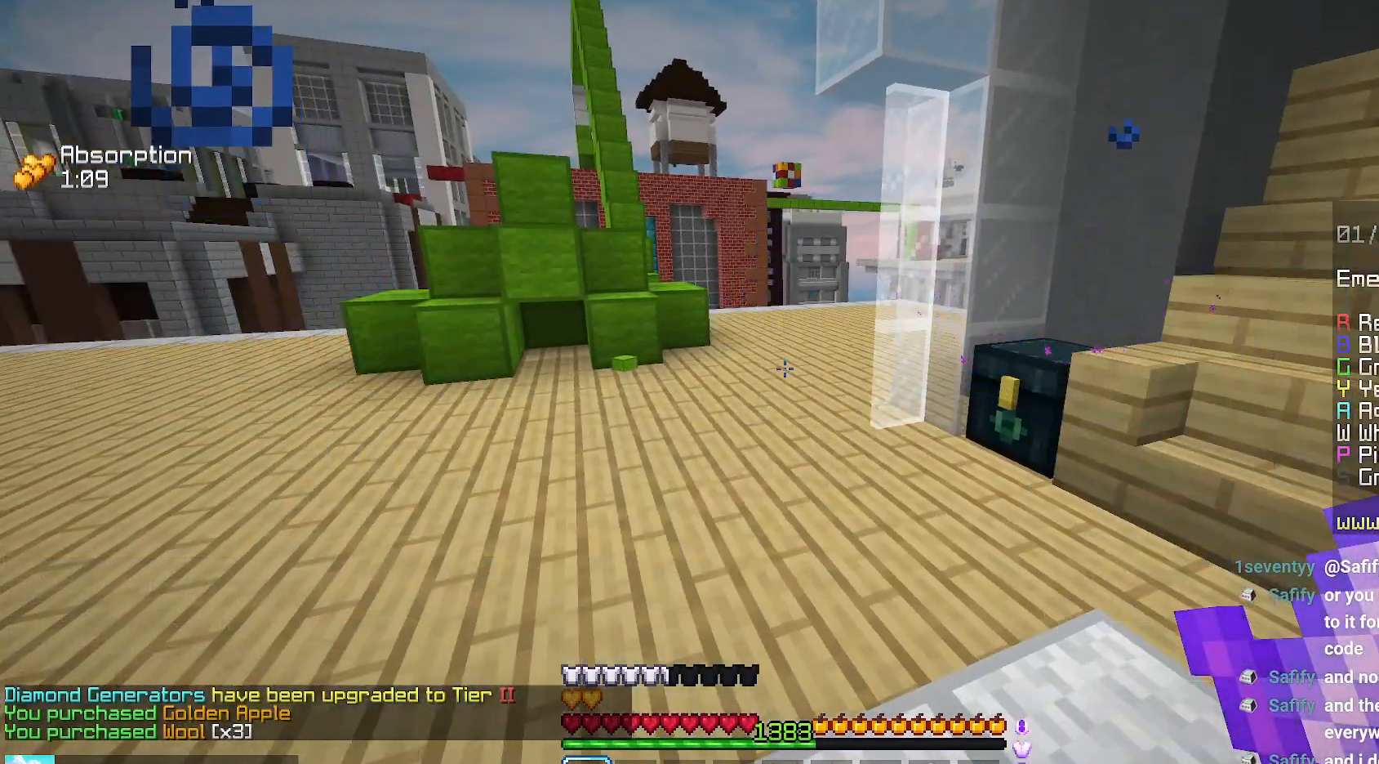
{"keys": ["down"], "mouse": [], "events": [[384, "down", "down"]]}
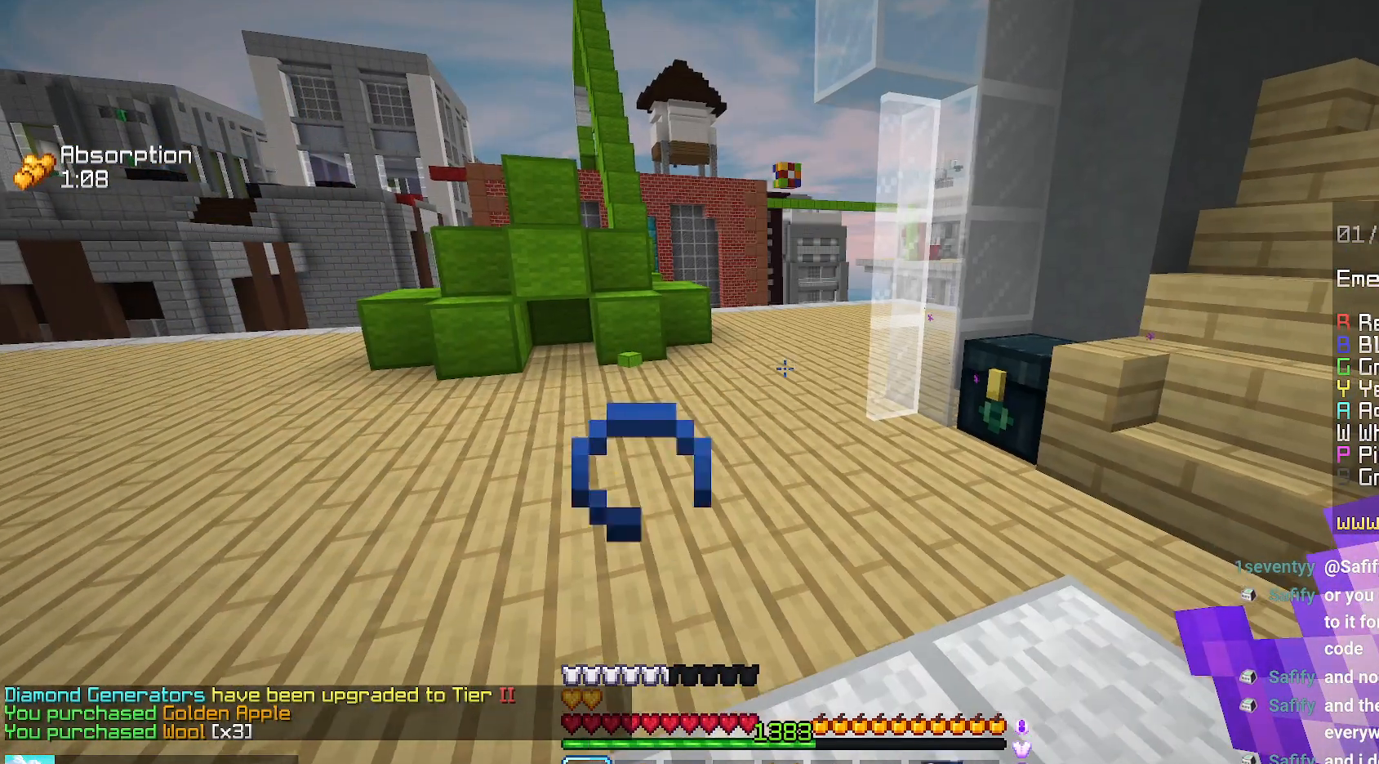
{"keys": ["left", "up"], "mouse": [], "events": [[50, "left", "down"], [117, "down", "up"], [267, "up", "down"]]}
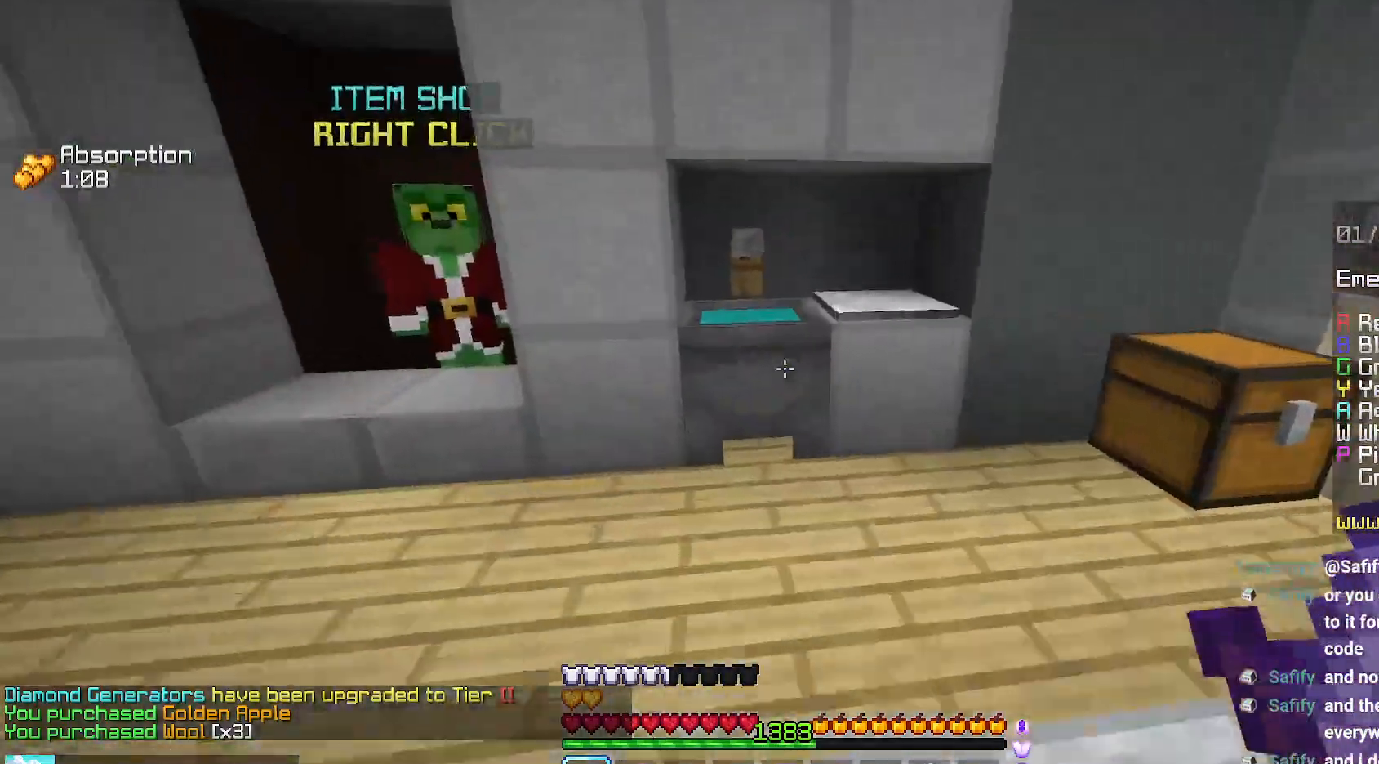
{"keys": [], "mouse": ["right"], "events": [[384, "mouse_right", "down"], [417, "left", "up"], [450, "up", "up"]]}
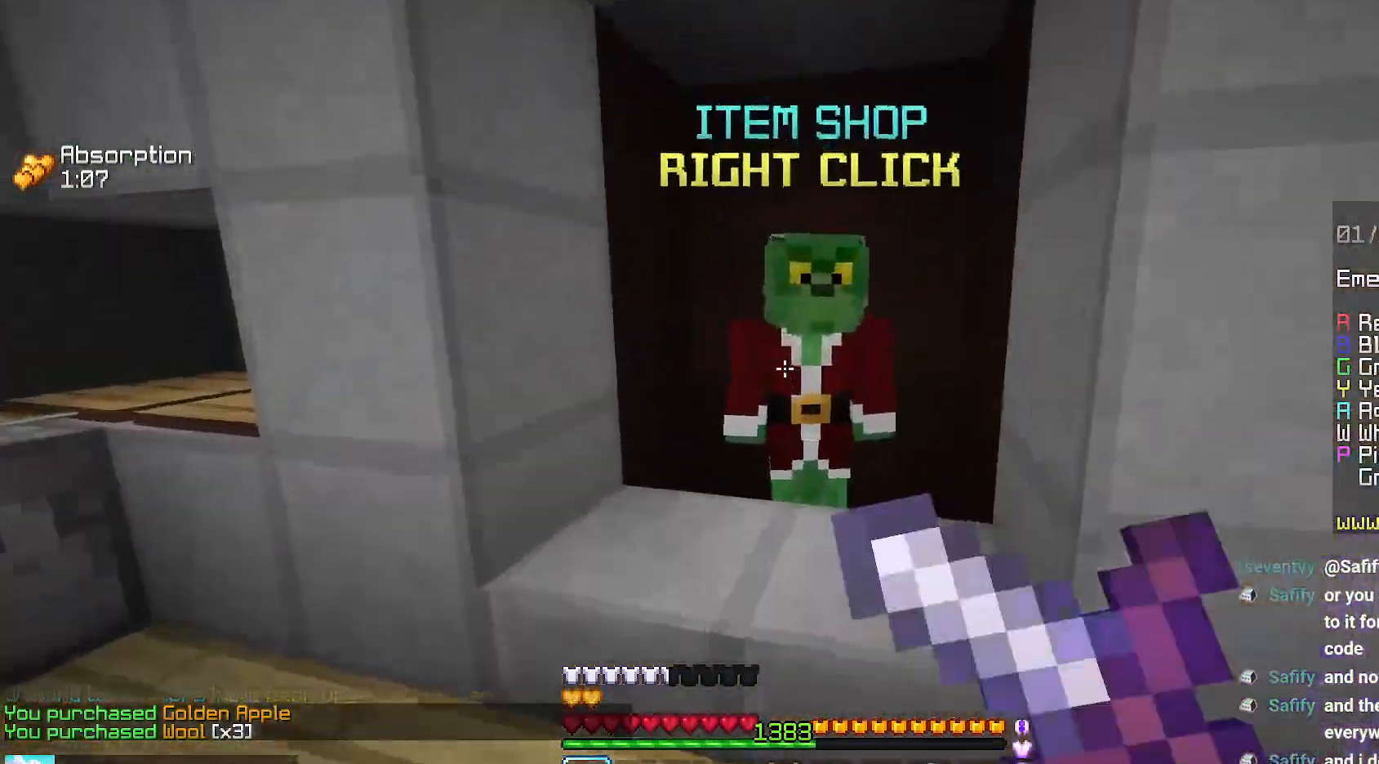
{"keys": [], "mouse": [], "events": [[17, "mouse_right", "up"]]}
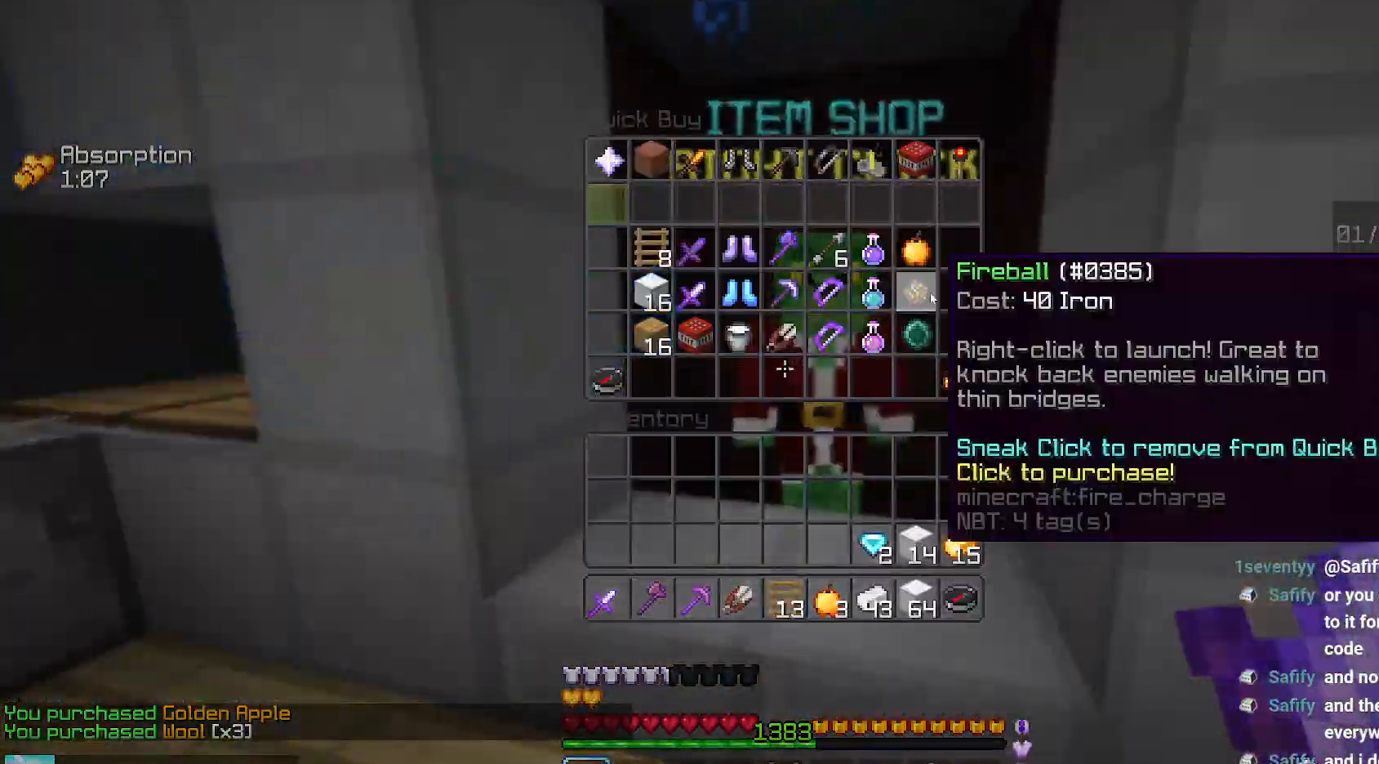
{"keys": ["space", "up"], "mouse": [], "events": [[184, "up", "down"], [334, "space", "down"]]}
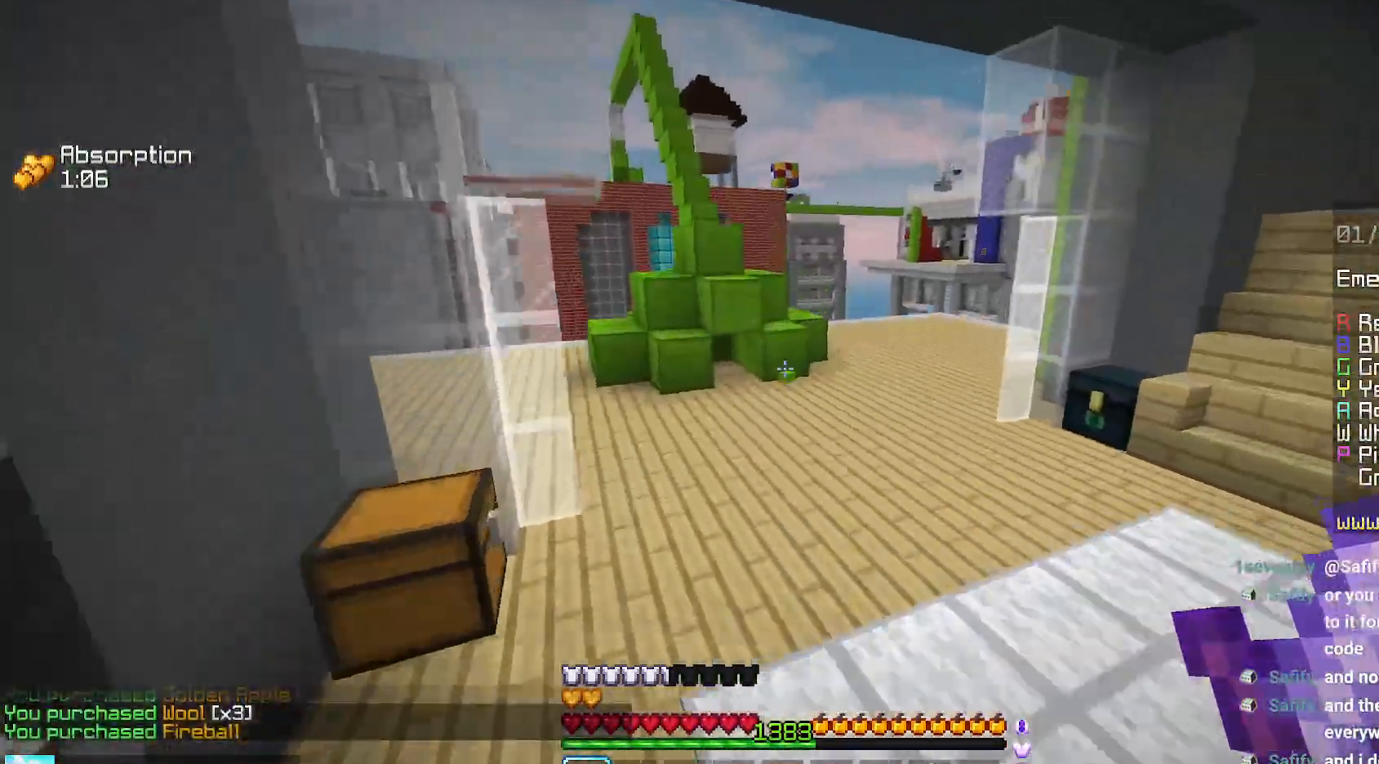
{"keys": ["space", "up"], "mouse": [], "events": []}
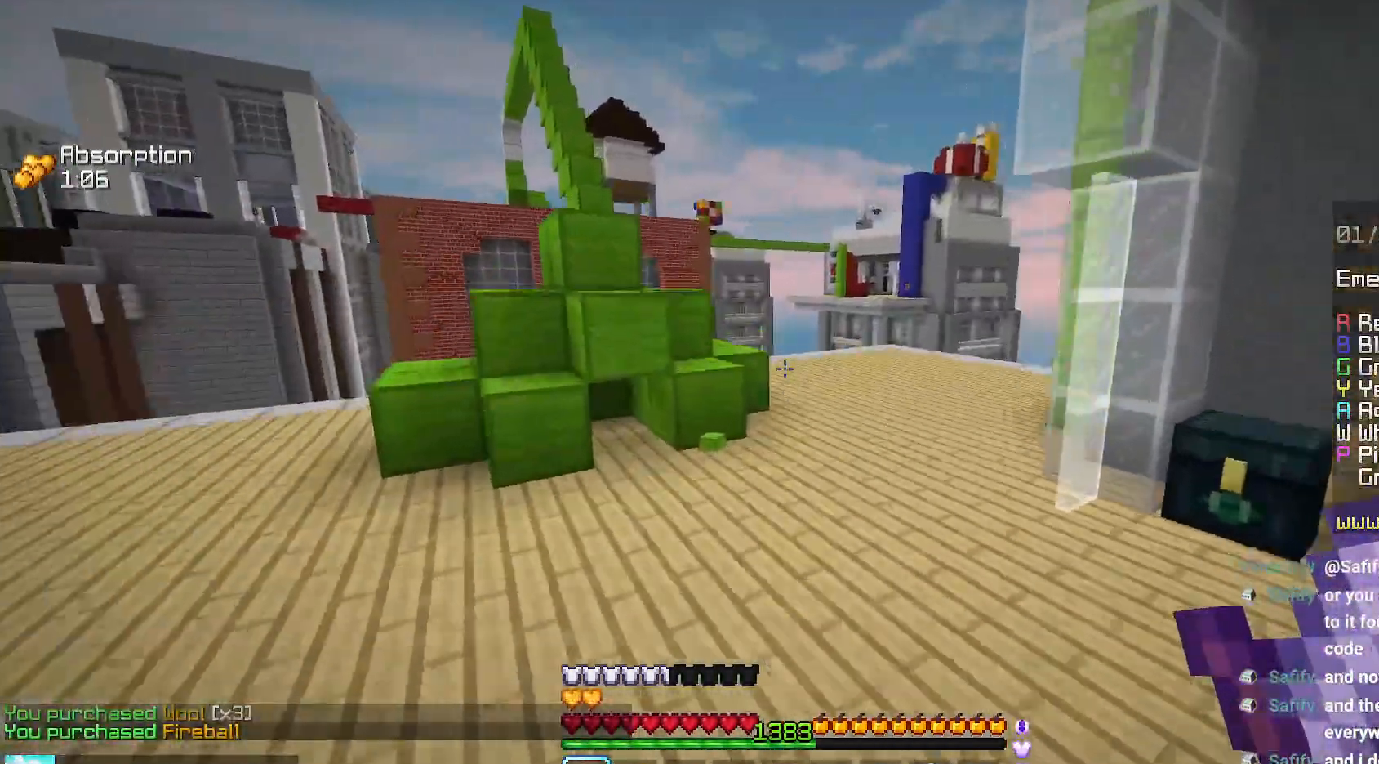
{"keys": ["space", "up"], "mouse": ["right"], "events": [[150, "space", "up"], [484, "mouse_right", "down"], [484, "space", "down"]]}
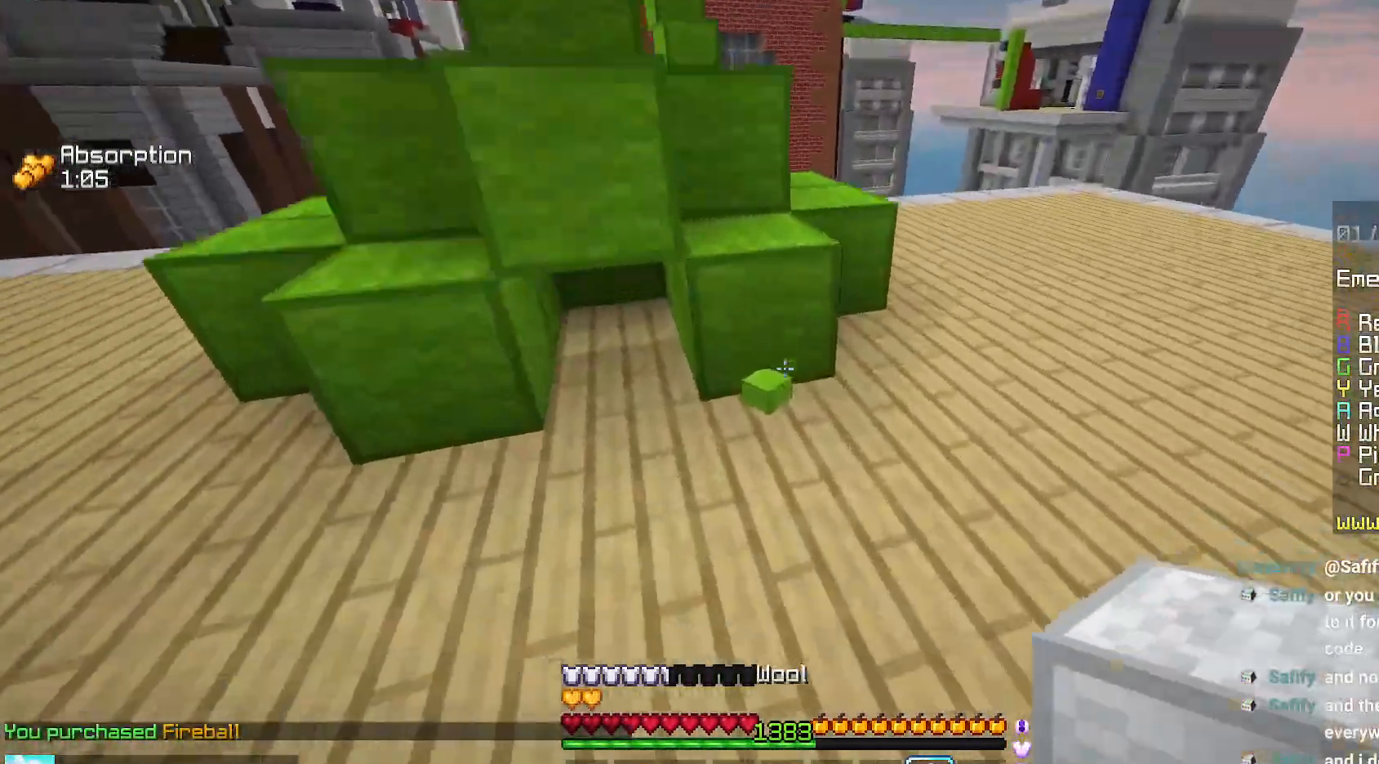
{"keys": ["left", "space", "up"], "mouse": [], "events": [[100, "mouse_right", "up"], [117, "up", "up"], [167, "space", "up"], [334, "left", "down"], [334, "up", "down"], [400, "space", "down"]]}
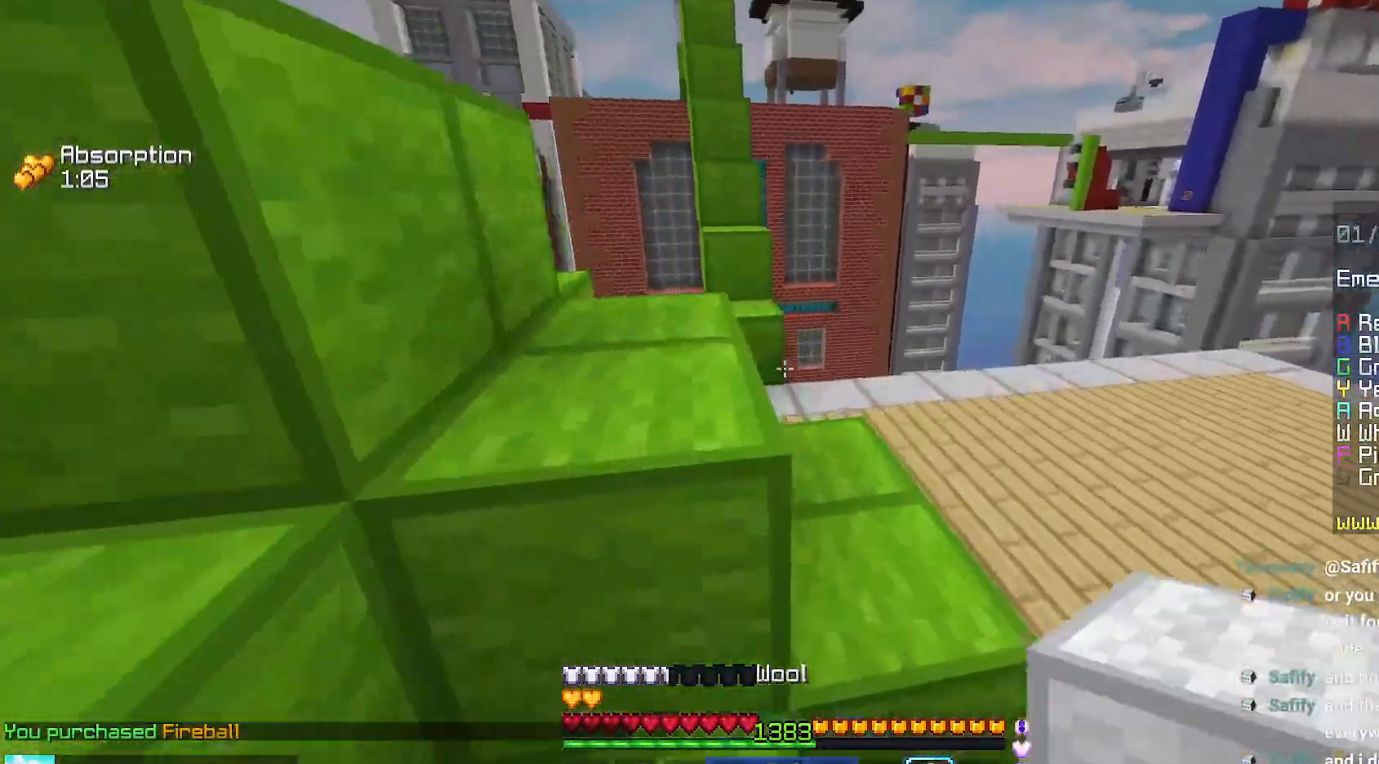
{"keys": ["up"], "mouse": [], "events": [[167, "left", "up"], [184, "space", "up"]]}
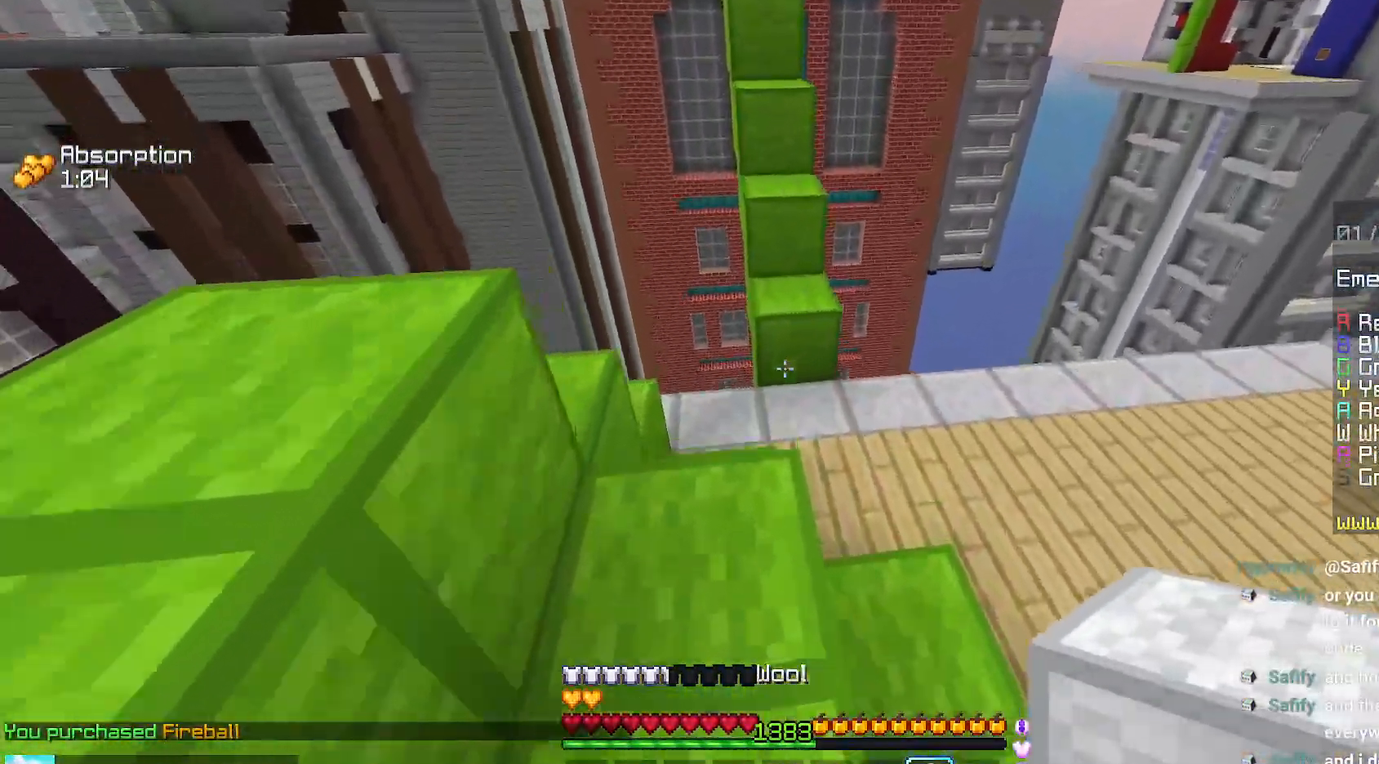
{"keys": ["space", "up"], "mouse": [], "events": [[317, "space", "down"]]}
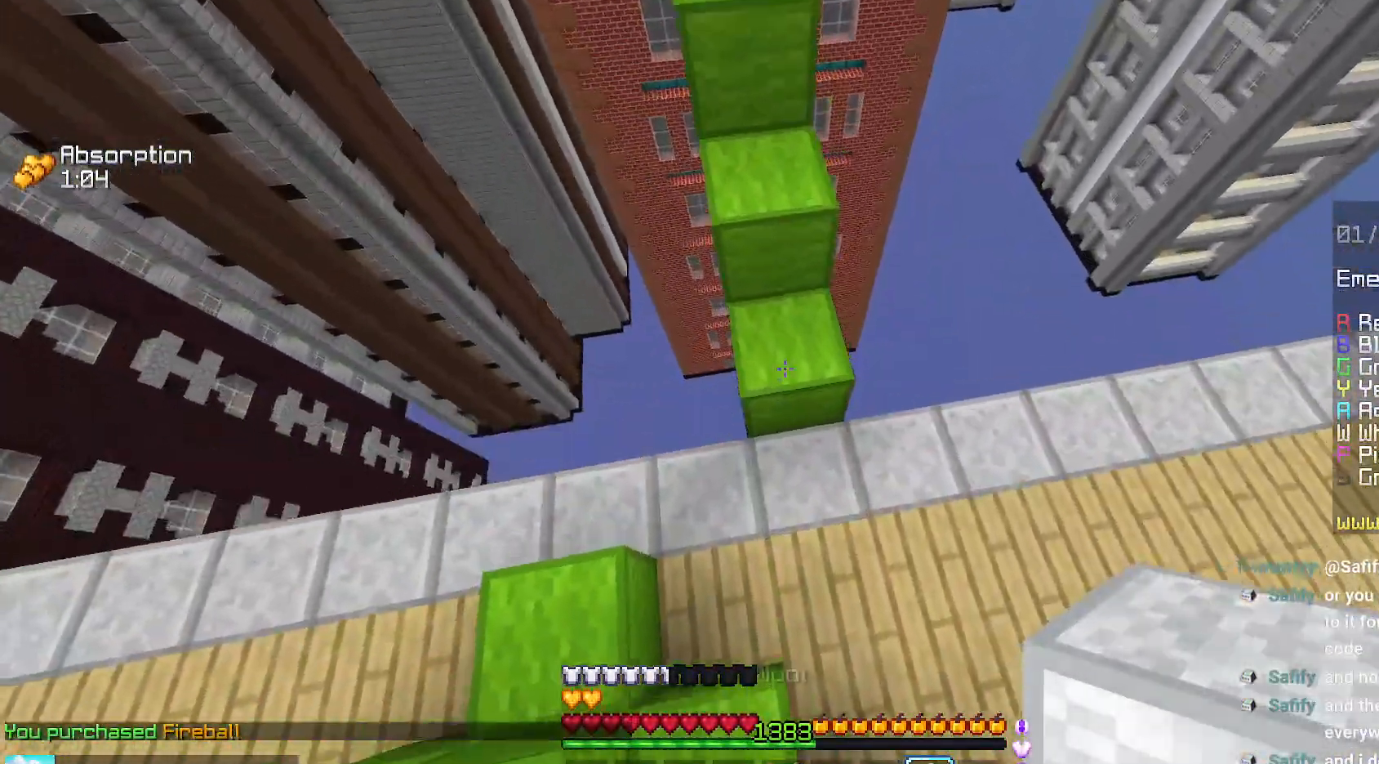
{"keys": ["space", "up"], "mouse": [], "events": [[117, "mouse_right", "down"], [334, "mouse_right", "up"]]}
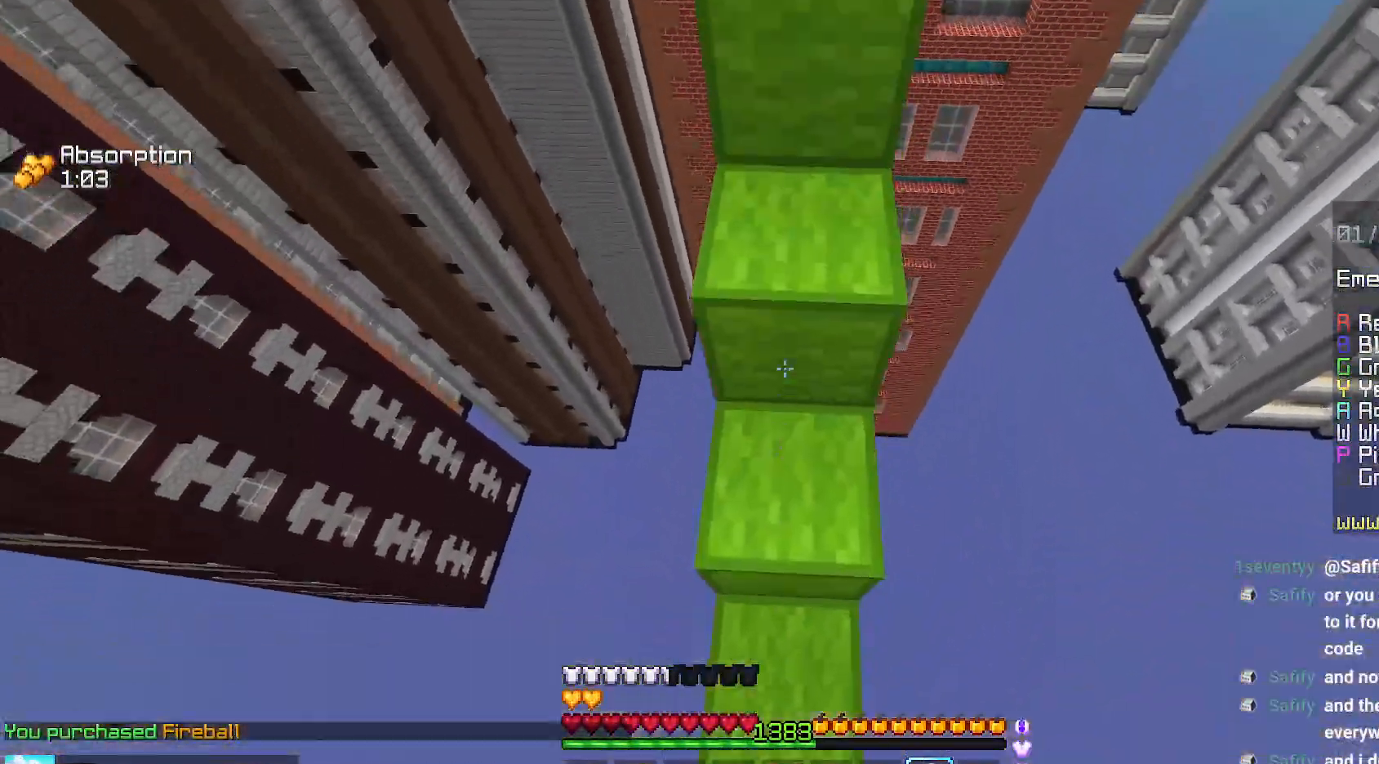
{"keys": ["space", "up"], "mouse": [], "events": [[50, "left", "down"], [117, "space", "up"], [167, "left", "up"], [267, "space", "down"]]}
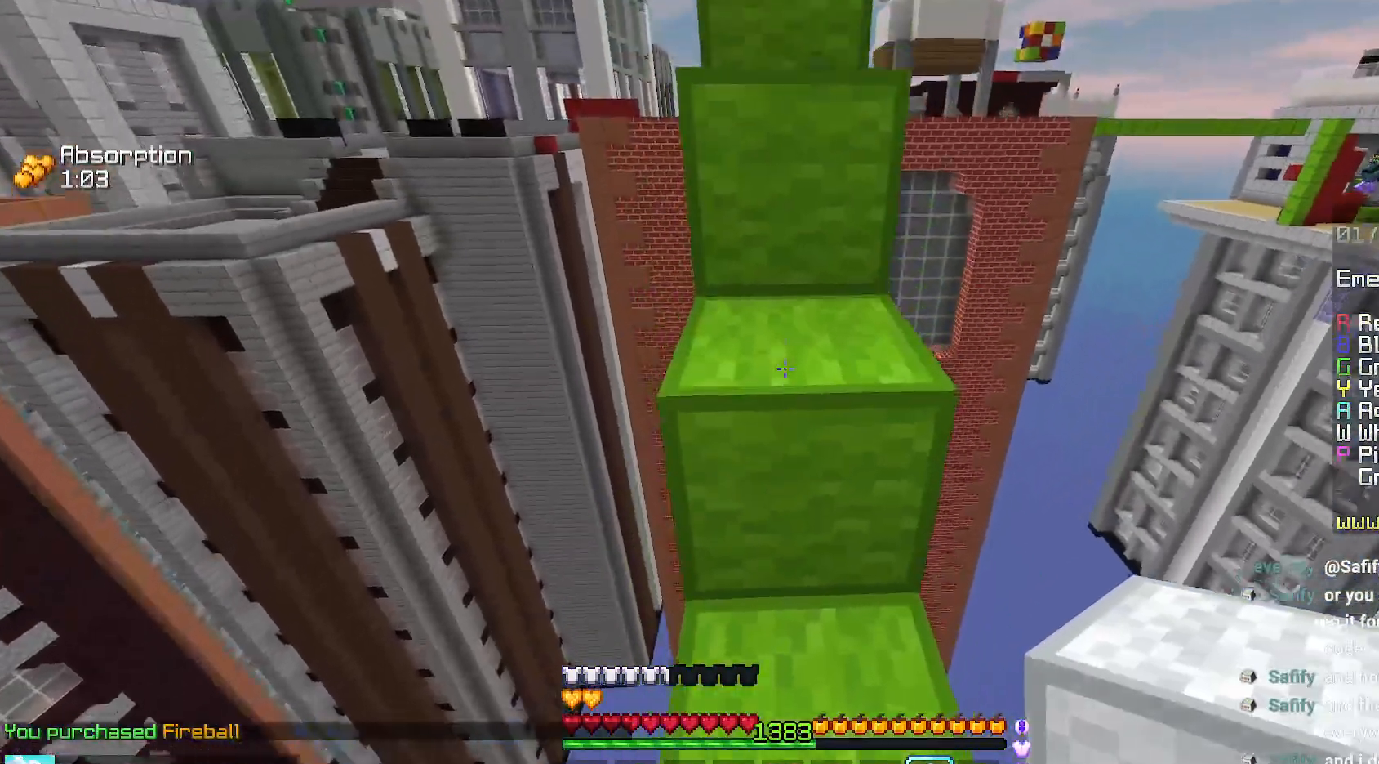
{"keys": ["up"], "mouse": [], "events": [[34, "space", "up"], [184, "space", "down"], [500, "space", "up"]]}
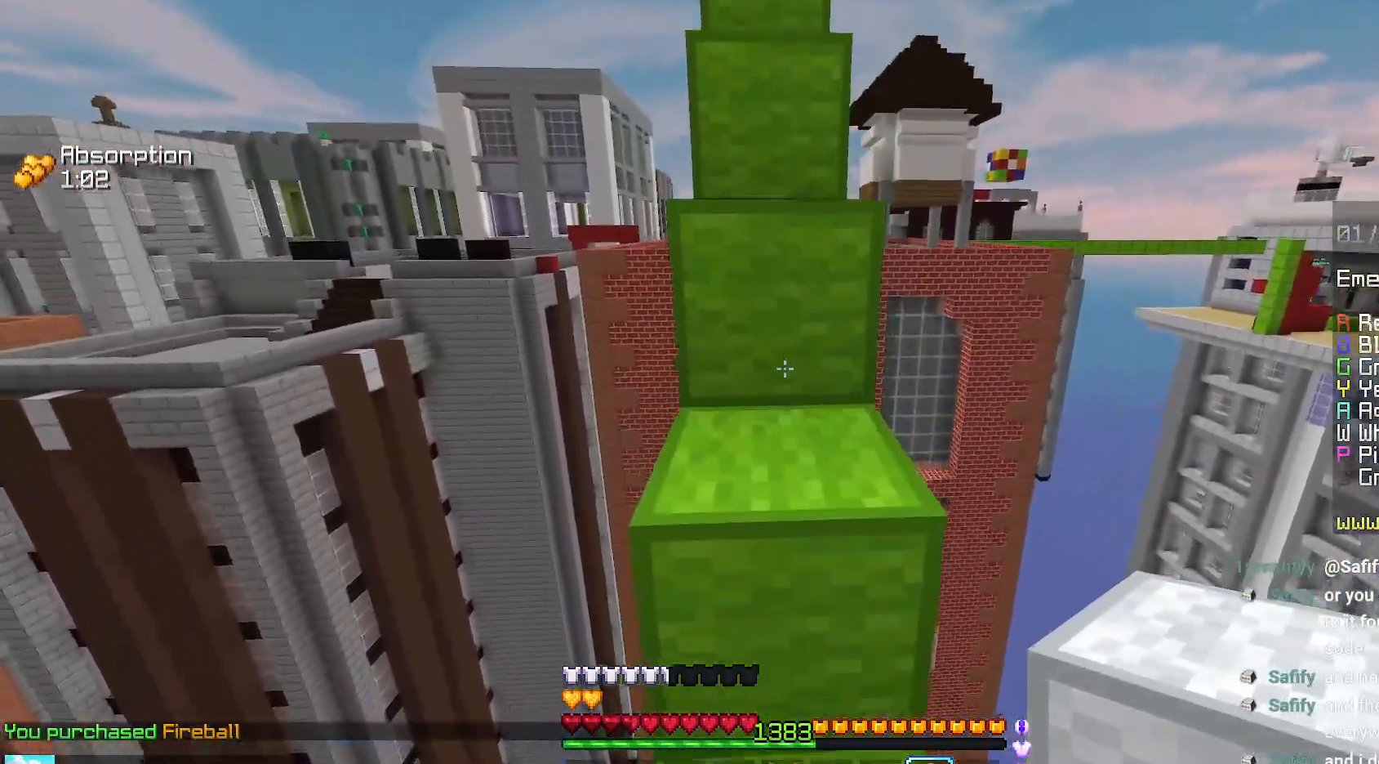
{"keys": ["left", "up"], "mouse": [], "events": [[184, "space", "down"], [450, "left", "down"], [450, "space", "up"]]}
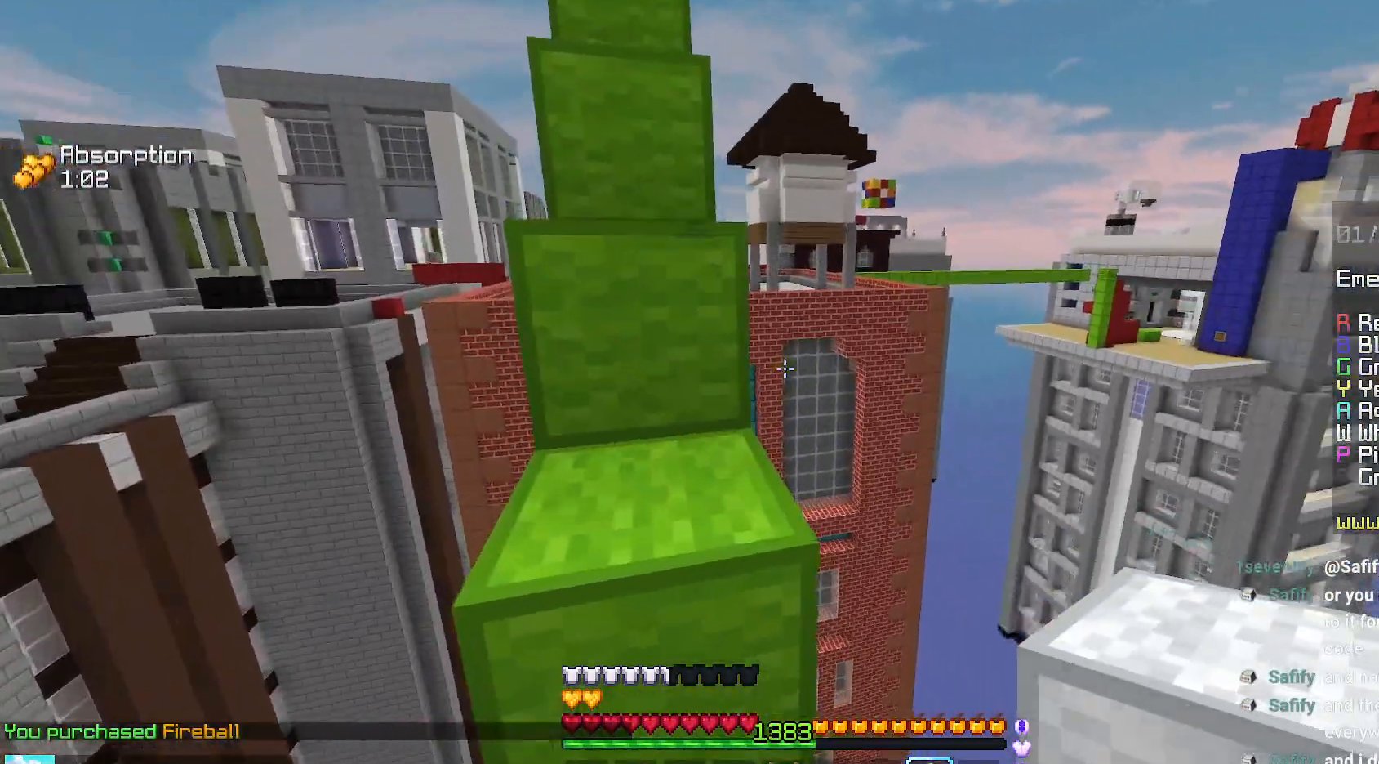
{"keys": ["up"], "mouse": [], "events": [[117, "space", "down"], [317, "left", "up"], [334, "space", "up"]]}
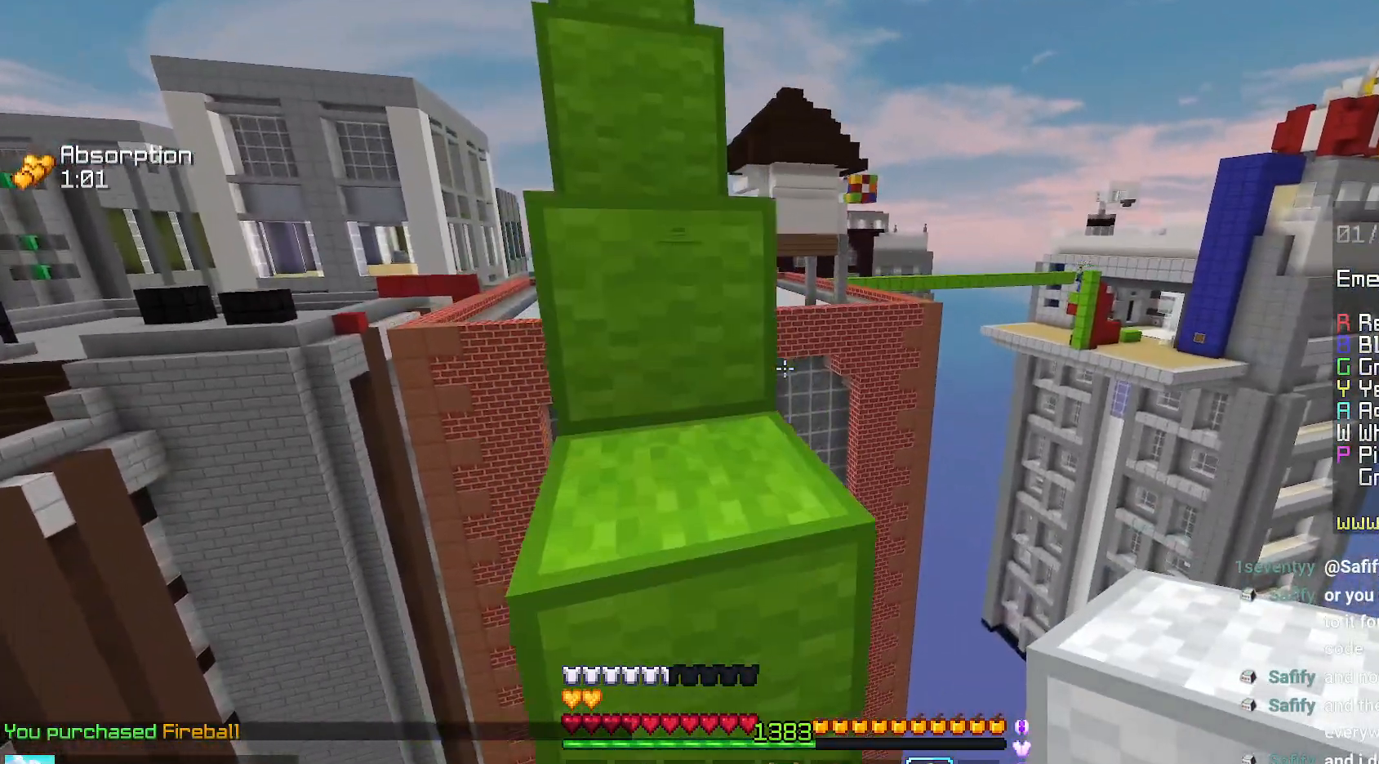
{"keys": ["up"], "mouse": [], "events": [[67, "space", "down"], [100, "left", "down"], [300, "left", "up"], [317, "space", "up"]]}
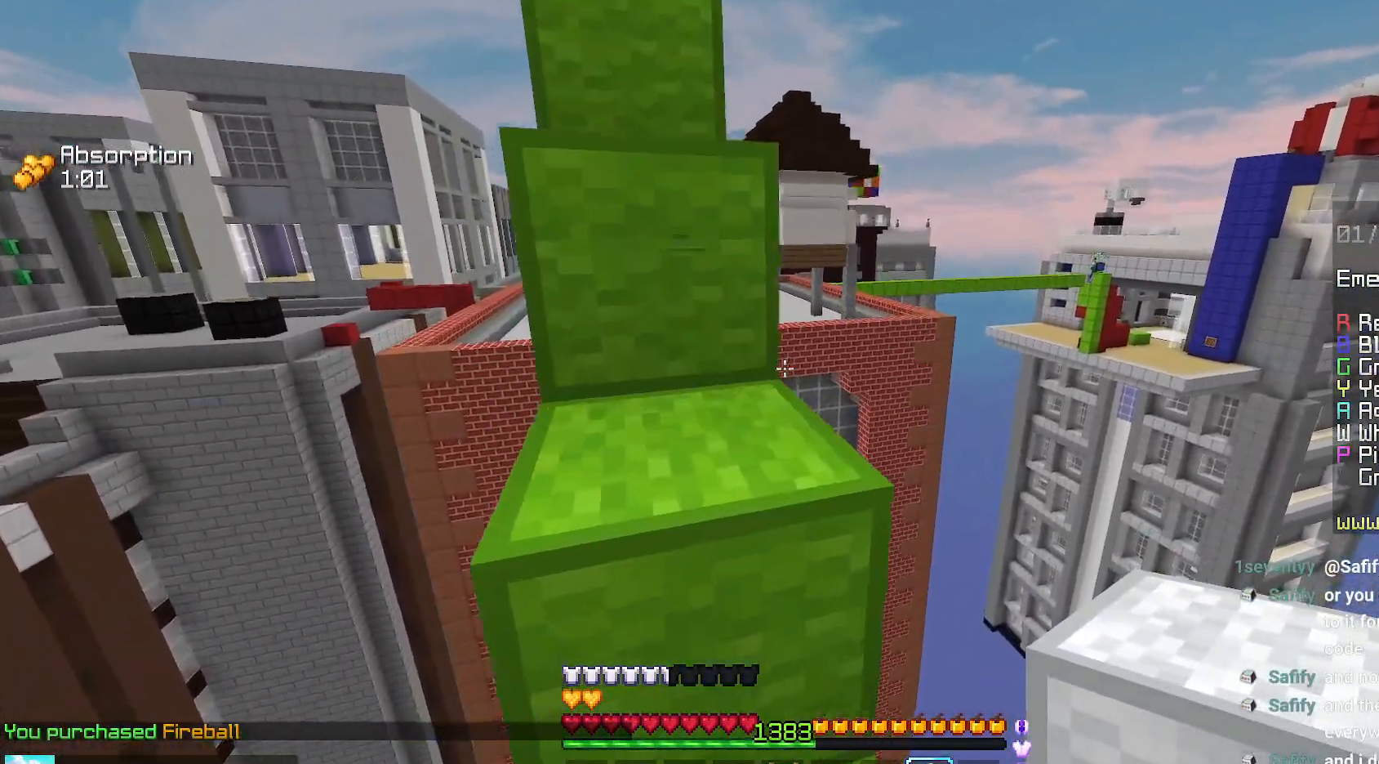
{"keys": ["left", "space", "up"], "mouse": [], "events": [[50, "space", "down"], [84, "left", "down"], [300, "space", "up"], [467, "space", "down"]]}
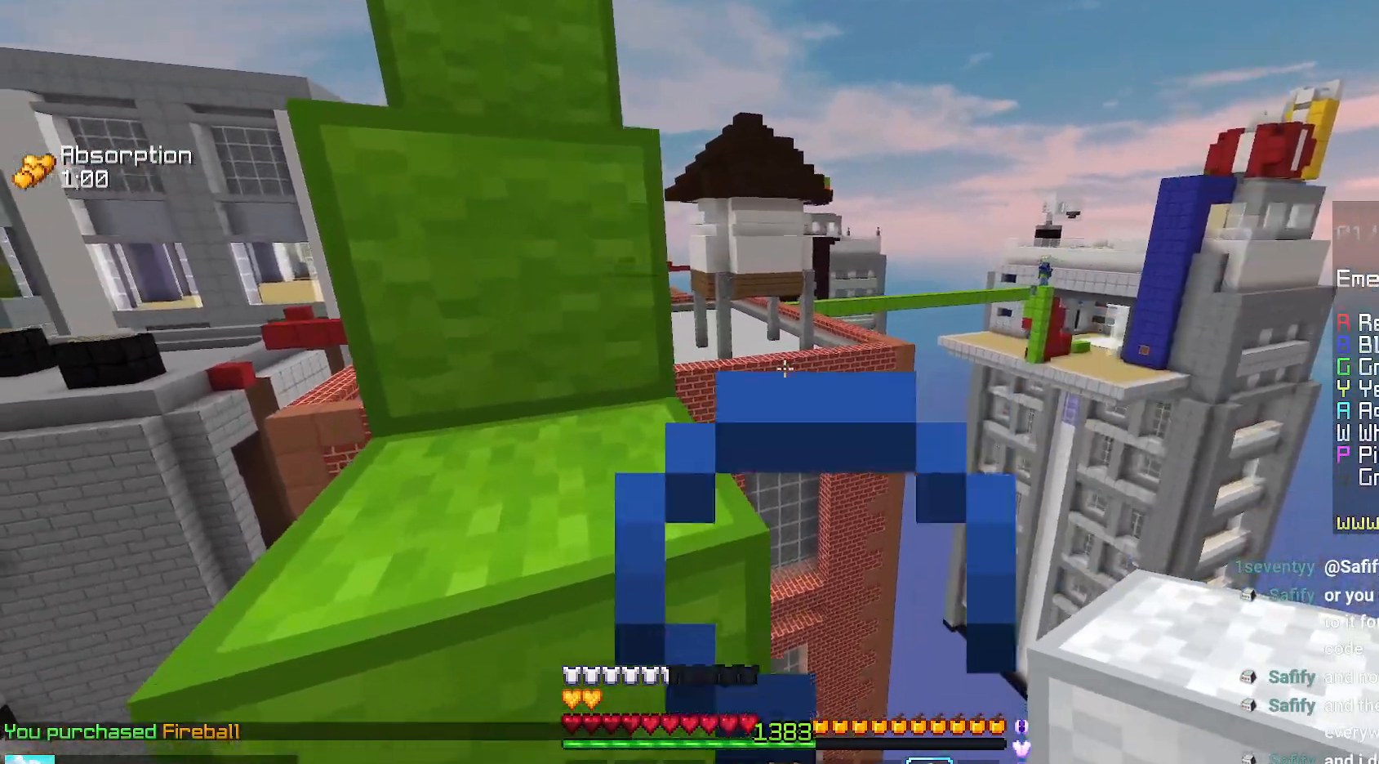
{"keys": ["left", "space", "up"], "mouse": [], "events": [[217, "space", "up"], [350, "space", "down"]]}
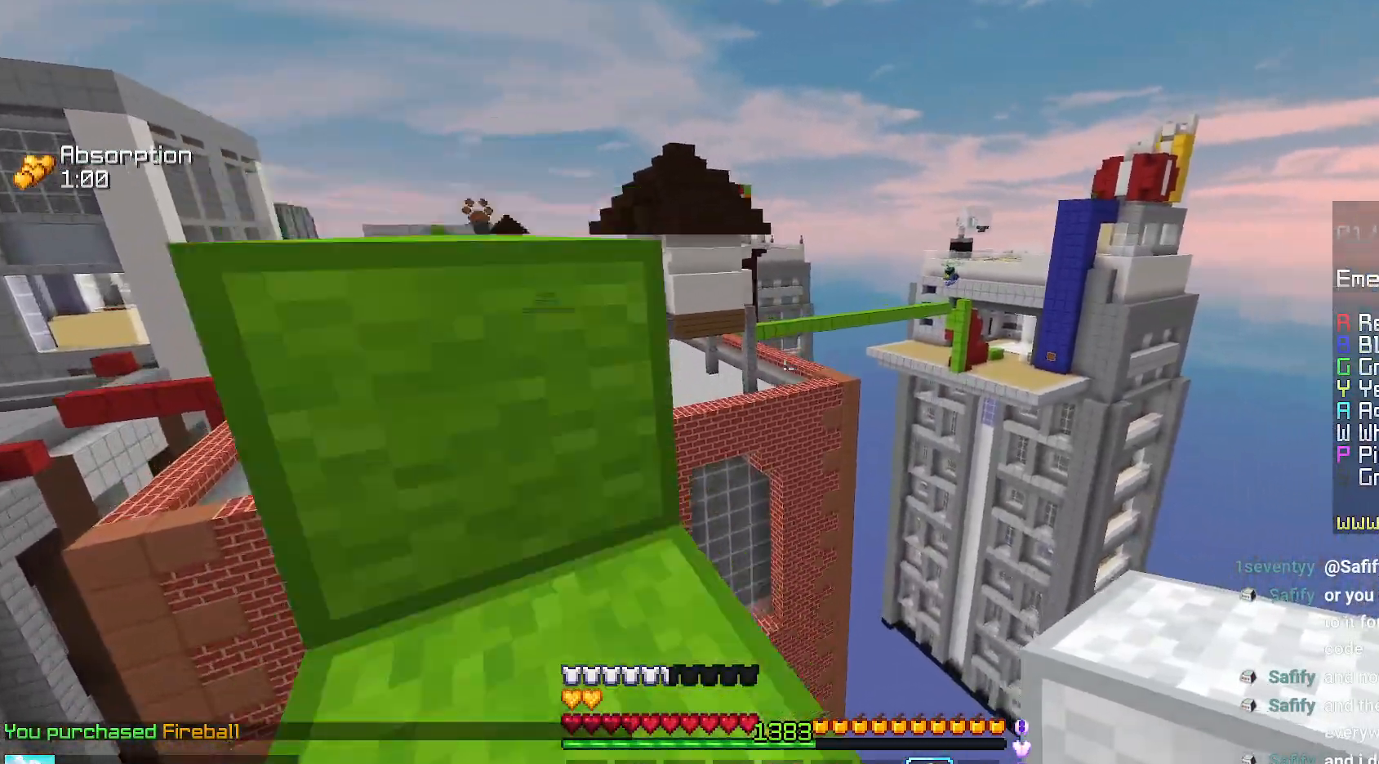
{"keys": ["left", "up"], "mouse": [], "events": [[100, "space", "up"]]}
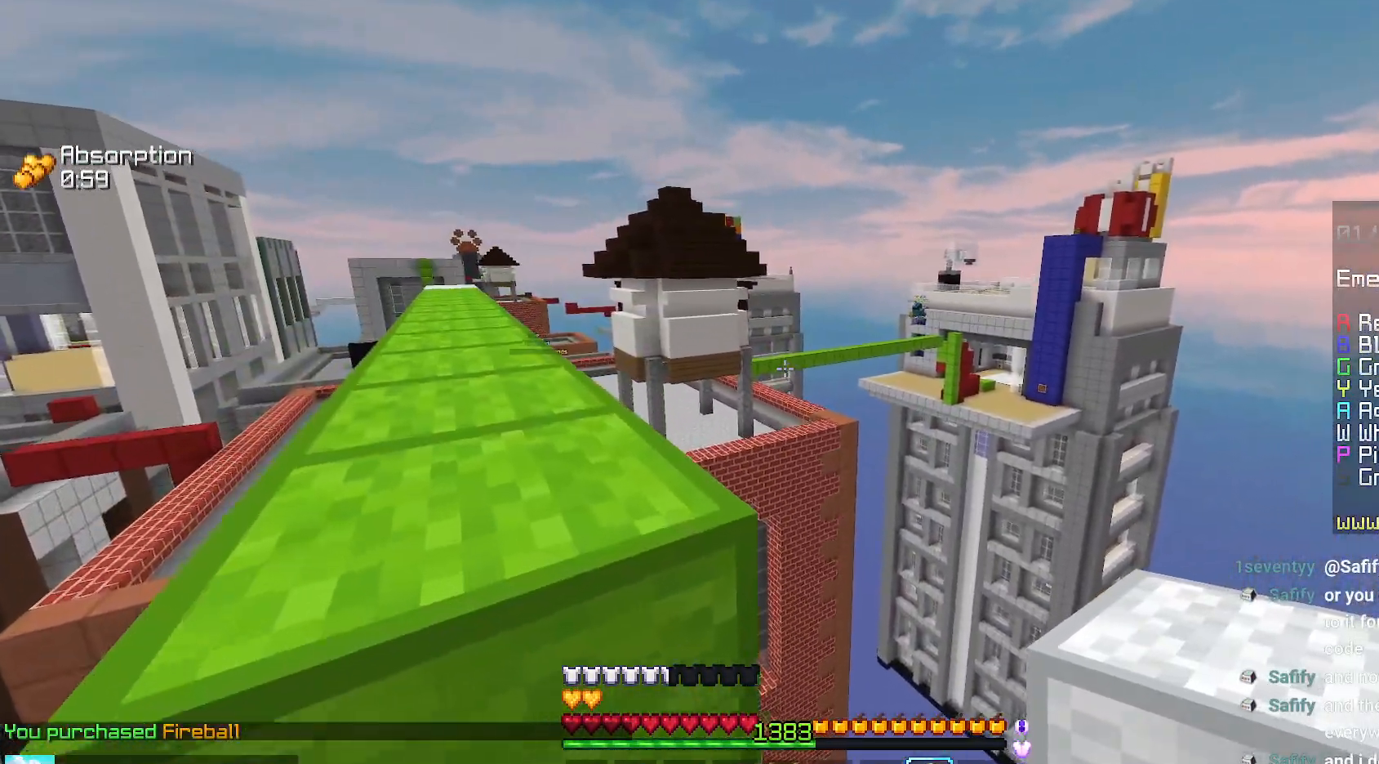
{"keys": ["left", "up"], "mouse": [], "events": [[84, "mouse_right", "down"], [234, "mouse_right", "up"], [234, "space", "down"], [500, "space", "up"]]}
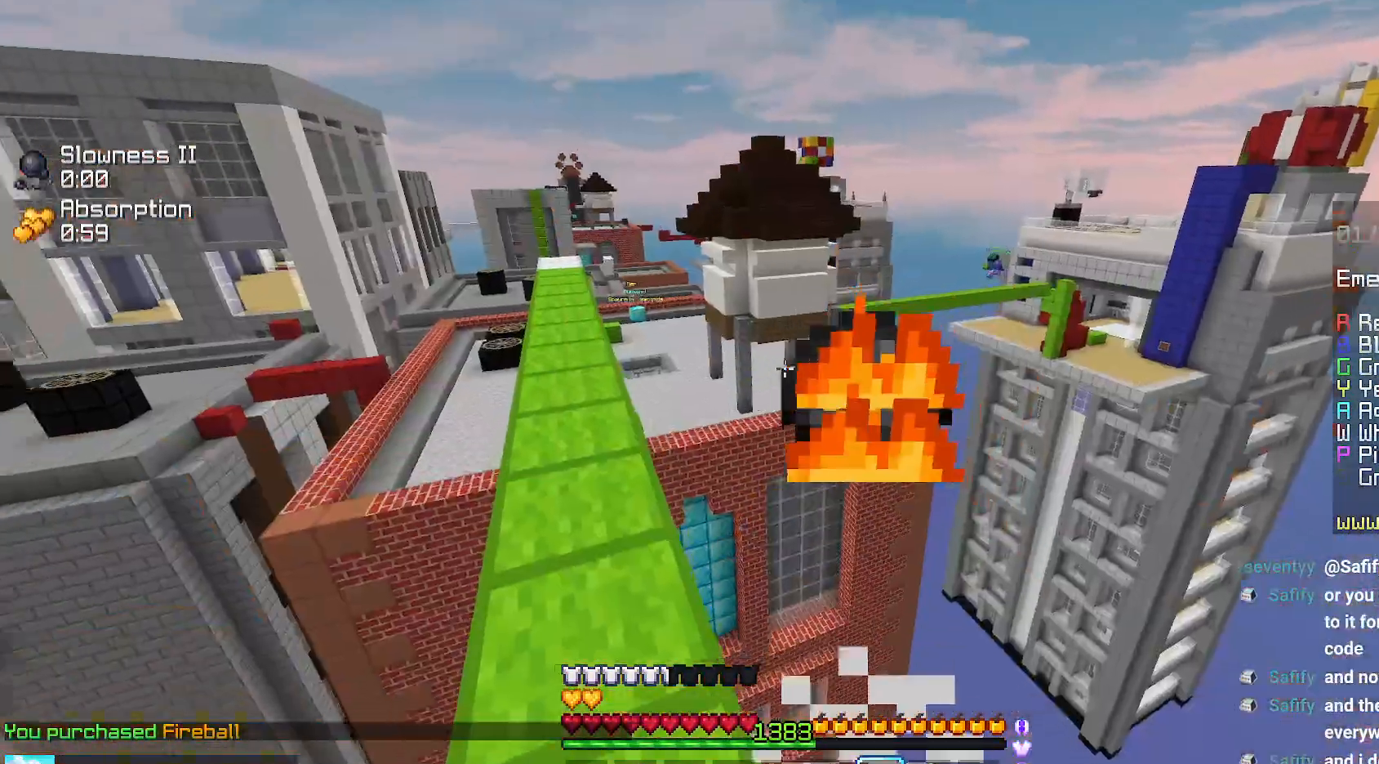
{"keys": ["up"], "mouse": [], "events": [[150, "space", "down"], [417, "left", "up"], [467, "space", "up"]]}
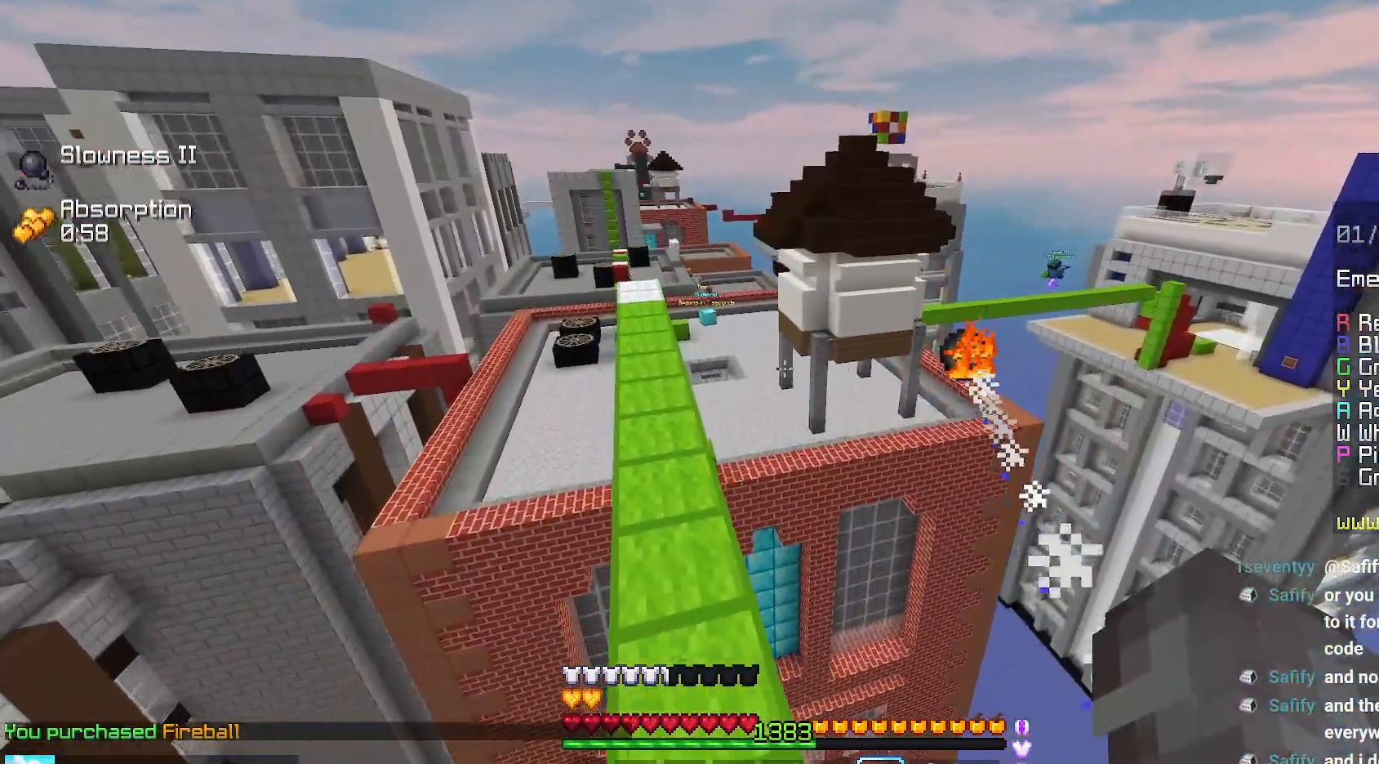
{"keys": ["left", "up"], "mouse": [], "events": [[184, "space", "down"], [234, "left", "down"], [300, "left", "up"], [384, "left", "down"], [484, "space", "up"]]}
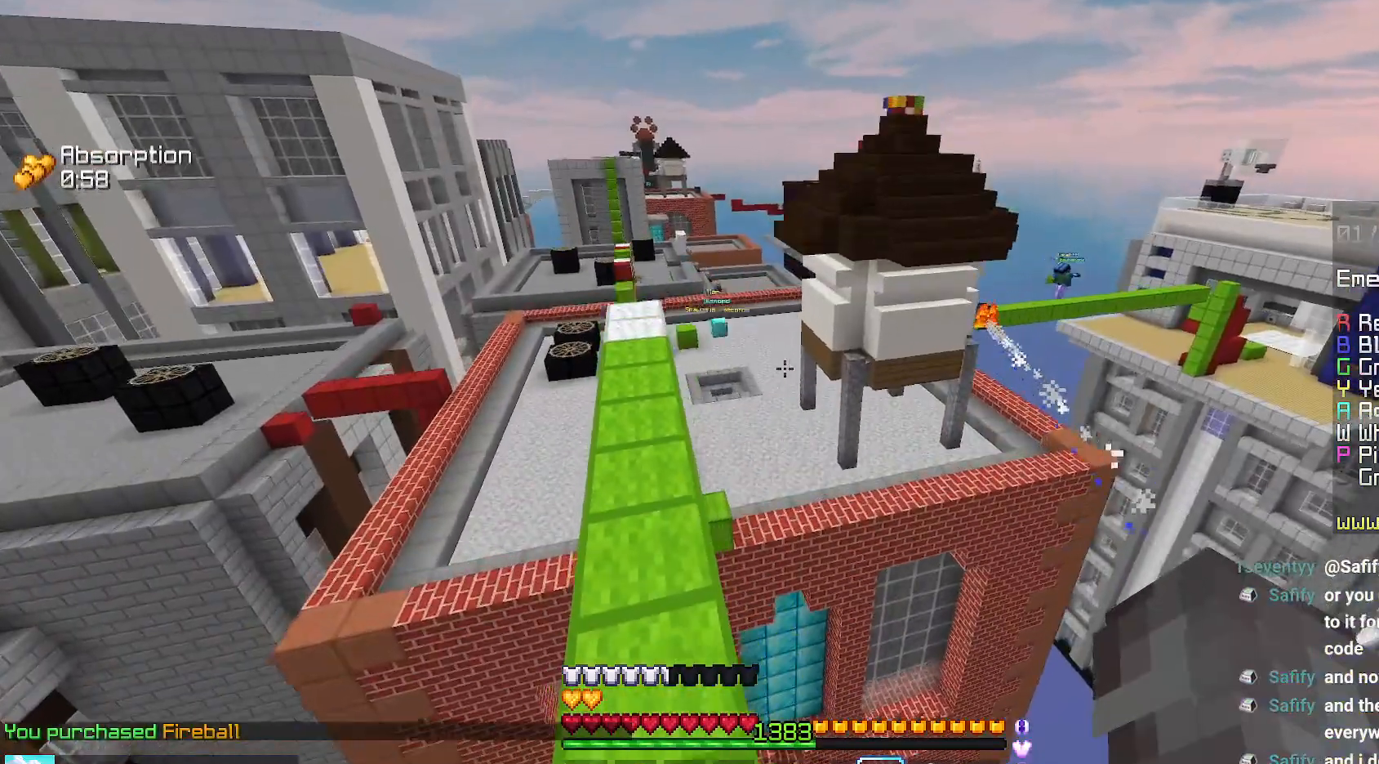
{"keys": ["left", "up"], "mouse": [], "events": [[284, "left", "up"], [417, "left", "down"]]}
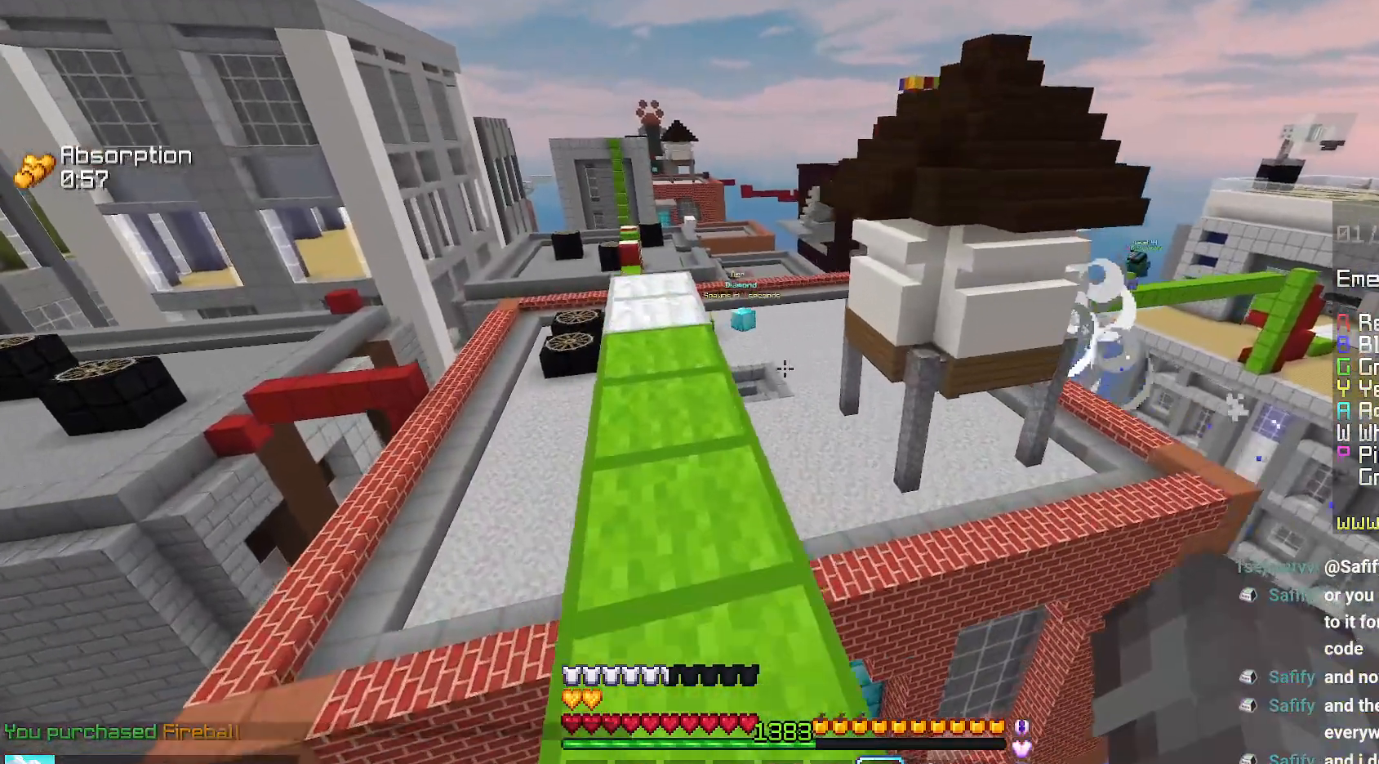
{"keys": ["left", "space", "up"], "mouse": [], "events": [[117, "left", "up"], [267, "space", "down"], [450, "left", "down"]]}
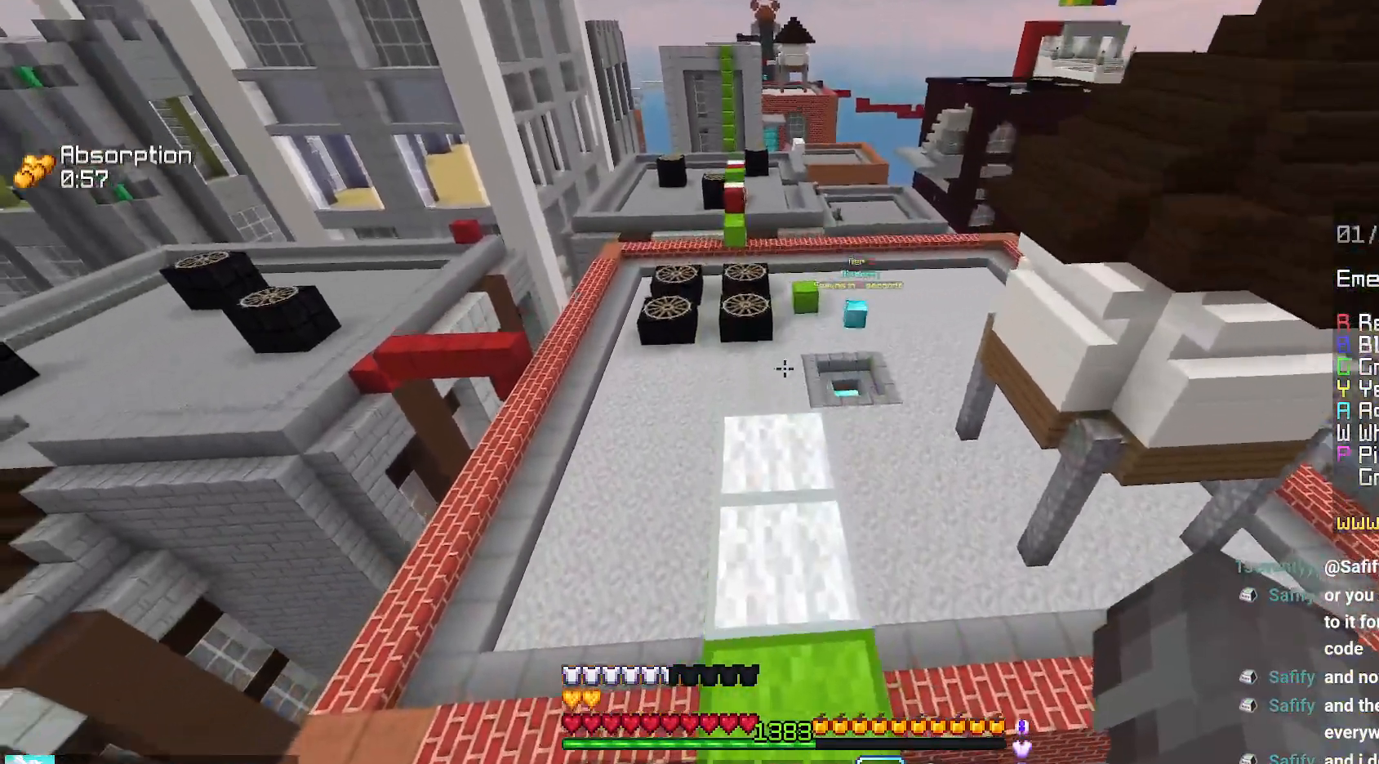
{"keys": ["up"], "mouse": [], "events": [[67, "space", "up"], [500, "left", "up"]]}
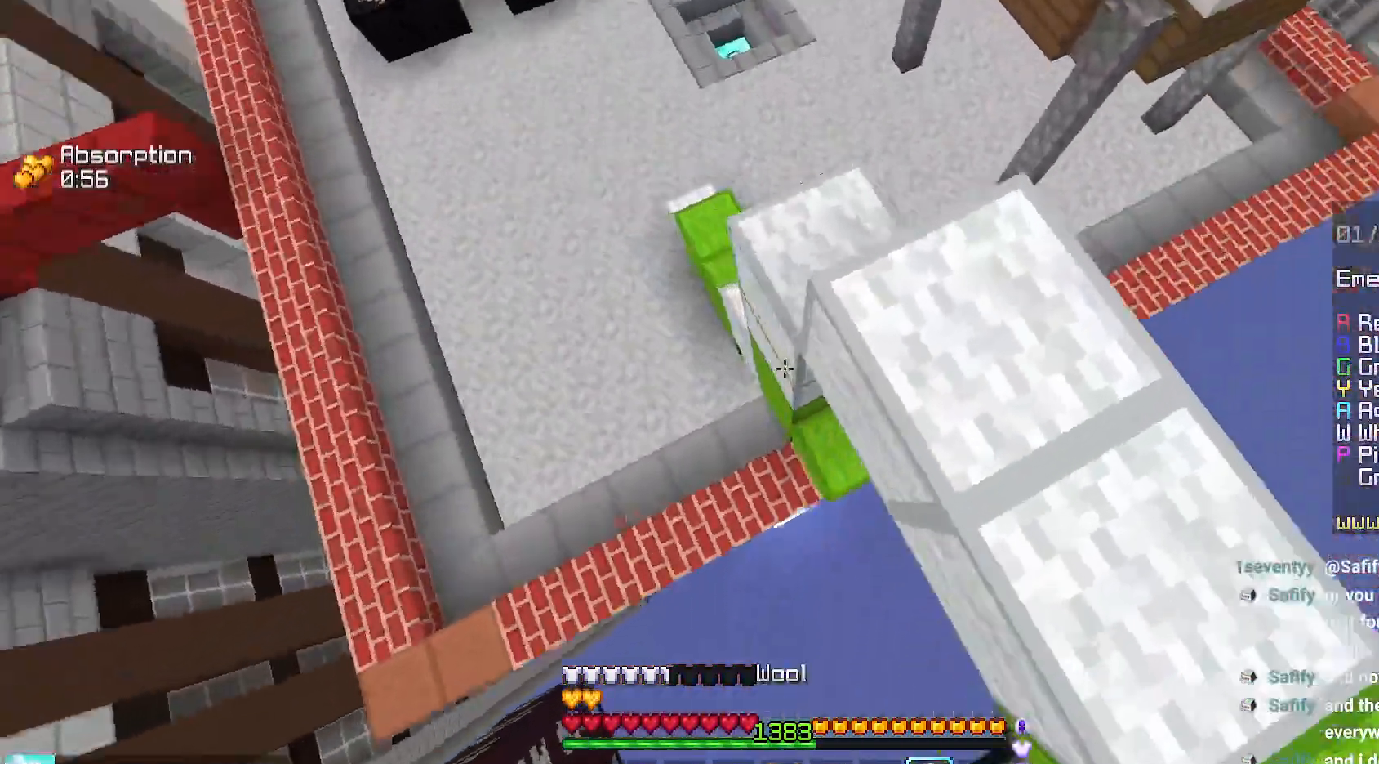
{"keys": ["up"], "mouse": [], "events": [[184, "left", "down"], [250, "mouse_right", "down"], [400, "mouse_right", "up"], [500, "left", "up"]]}
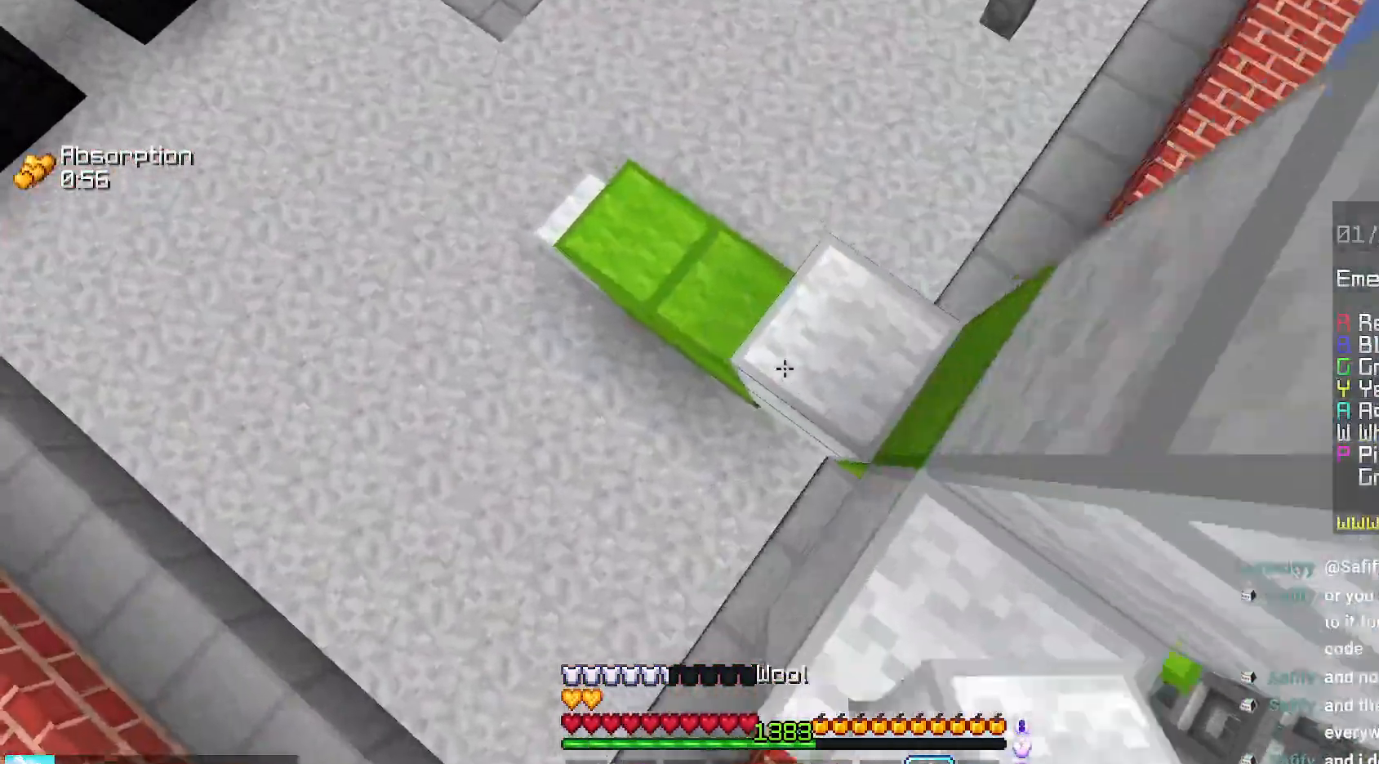
{"keys": ["left", "up"], "mouse": [], "events": [[200, "left", "down"]]}